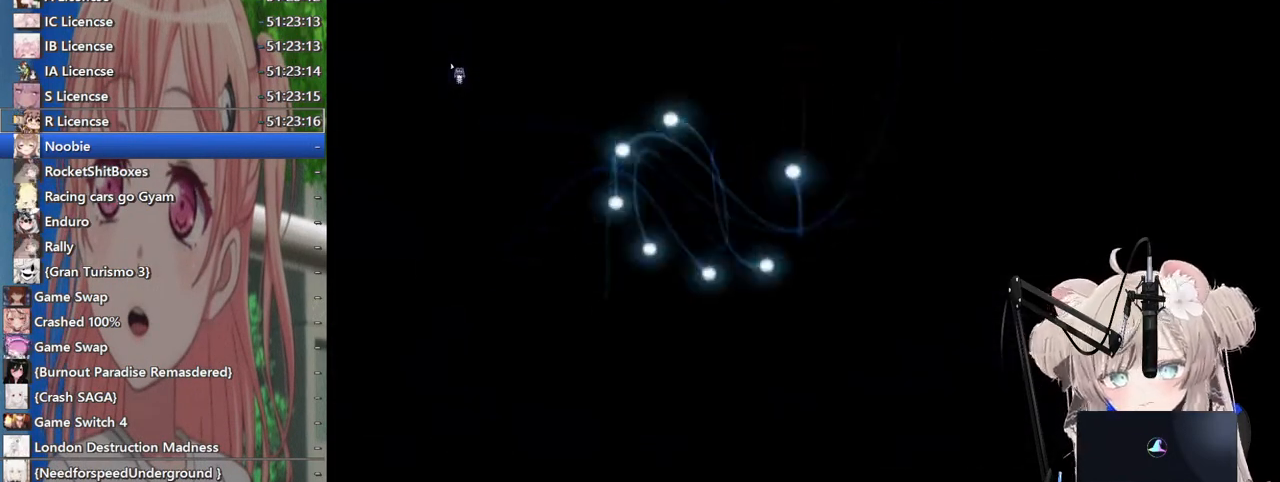
Gameplay with a controller (PlayStation layout); each line is a JSON object with the inputs held at the frame after it. "events" lists button and stick changes between this image and that frame as [ms after this image, input, new state], when the widget could be followed in between.
{"buttons": [], "left_stick": "center", "right_stick": "center", "events": [[267, "CROSS", "down"], [367, "CROSS", "up"]]}
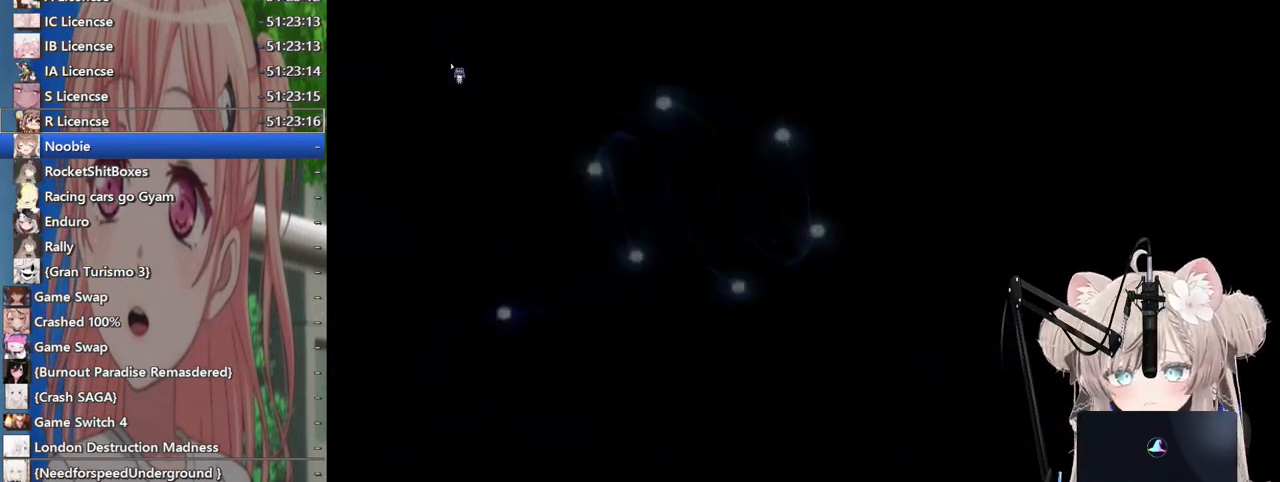
{"buttons": [], "left_stick": "center", "right_stick": "center", "events": []}
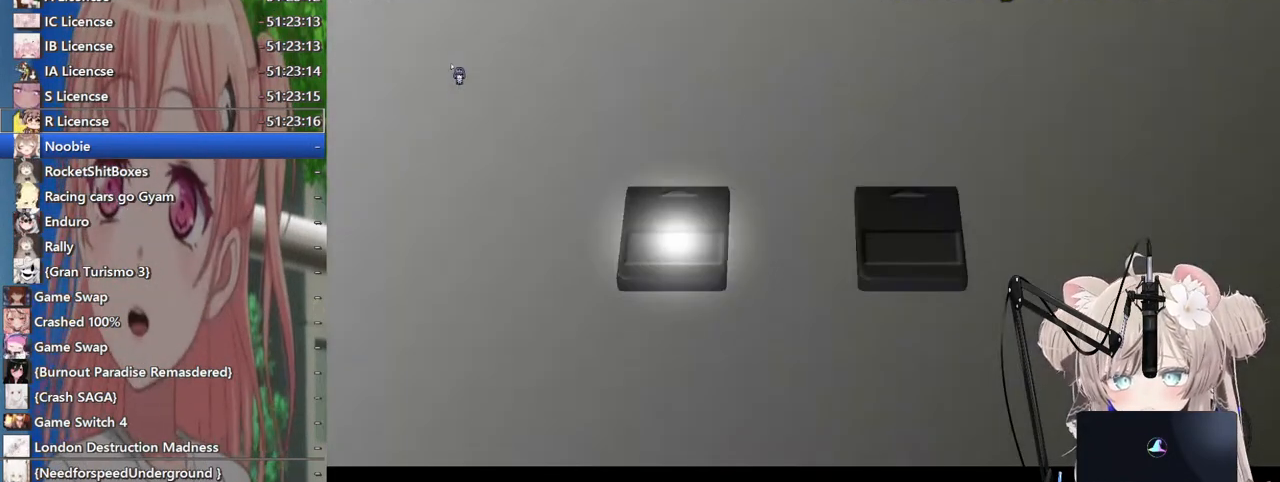
{"buttons": [], "left_stick": "center", "right_stick": "center", "events": [[217, "CROSS", "down"], [333, "CROSS", "up"]]}
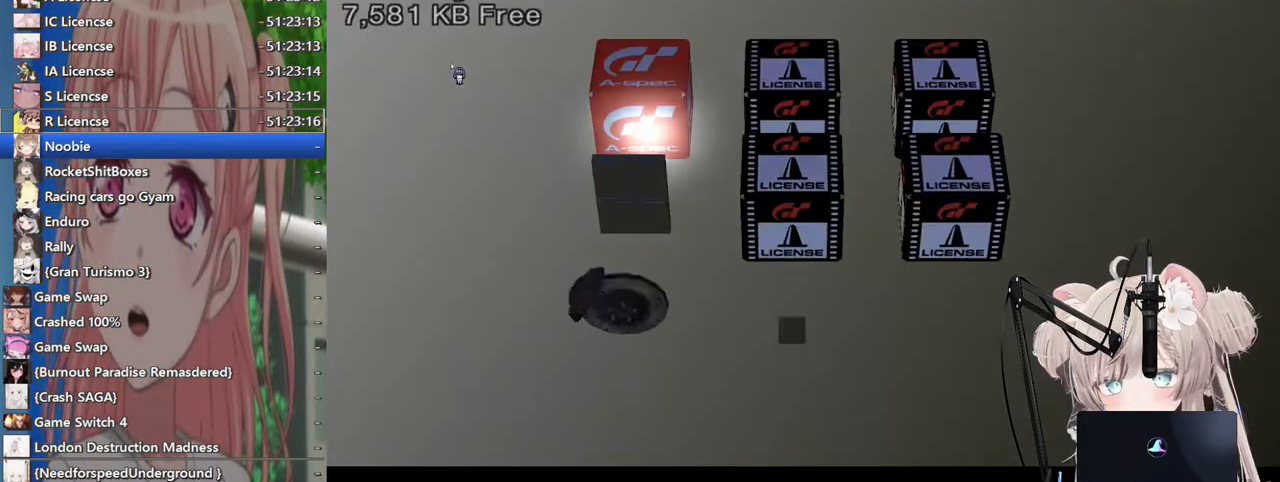
{"buttons": [], "left_stick": "center", "right_stick": "center", "events": [[133, "SQUARE", "down"], [267, "SQUARE", "up"]]}
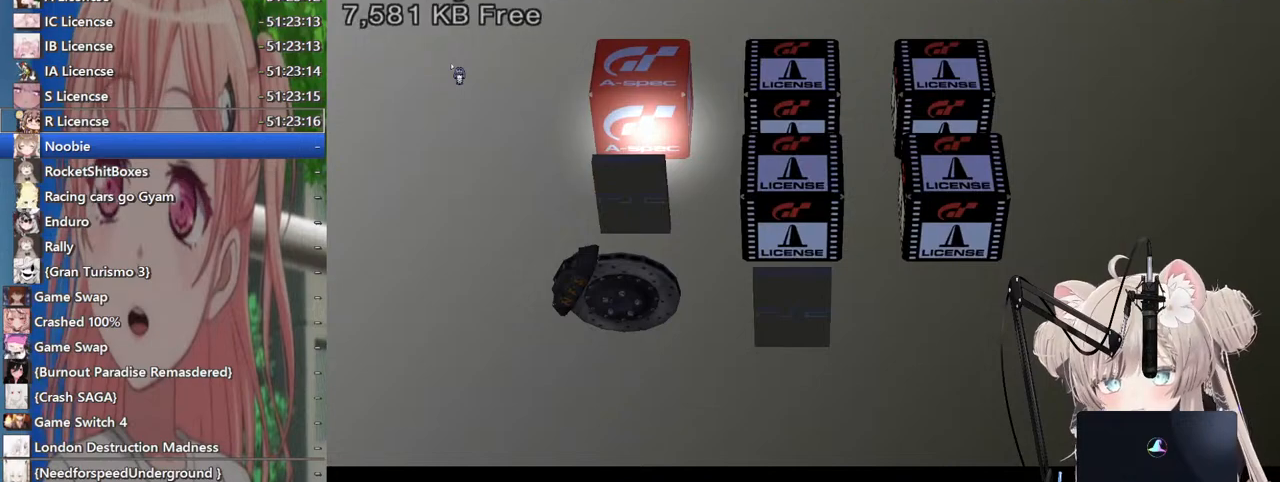
{"buttons": ["CROSS"], "left_stick": "center", "right_stick": "center", "events": [[117, "CIRCLE", "down"], [217, "CIRCLE", "up"], [333, "left_stick", "right"], [467, "left_stick", "center"], [500, "CROSS", "down"]]}
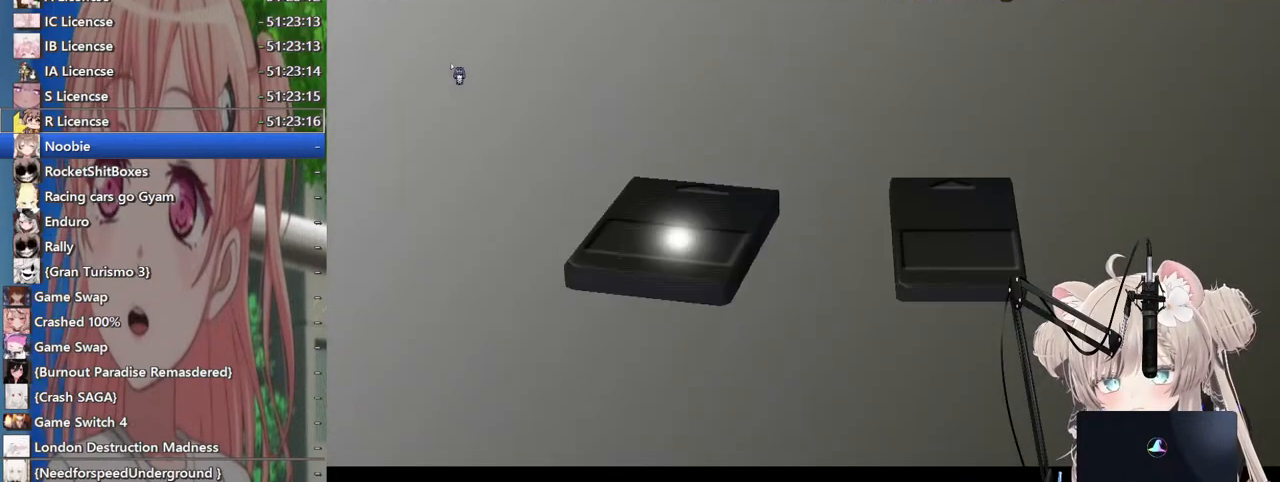
{"buttons": [], "left_stick": "center", "right_stick": "center", "events": [[117, "CROSS", "up"], [333, "CIRCLE", "down"], [467, "CIRCLE", "up"]]}
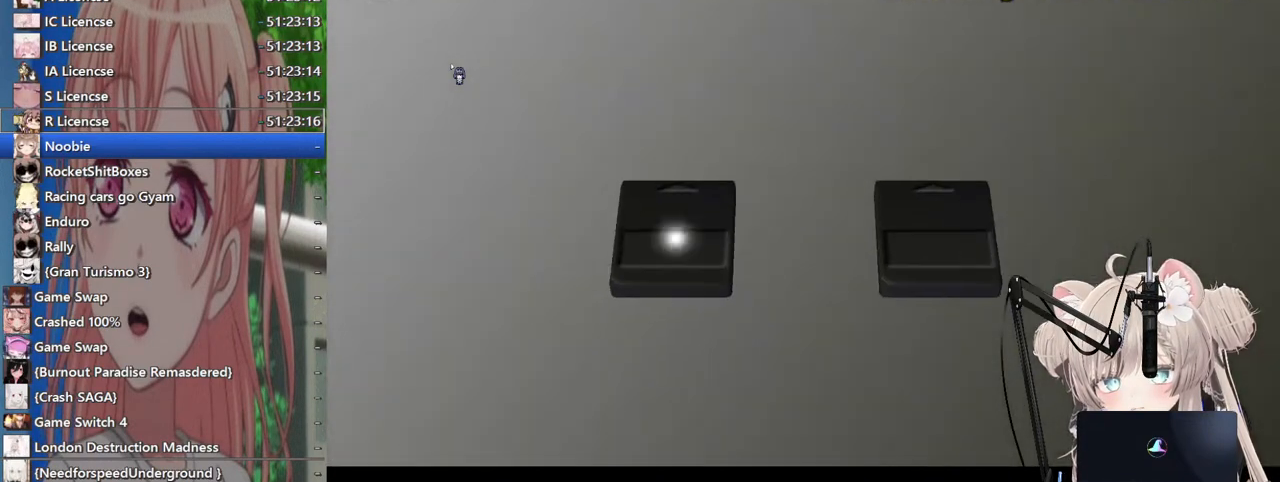
{"buttons": ["CROSS"], "left_stick": "center", "right_stick": "center", "events": [[17, "left_stick", "right"], [167, "left_stick", "center"], [333, "left_stick", "right"], [467, "CROSS", "down"], [483, "left_stick", "center"]]}
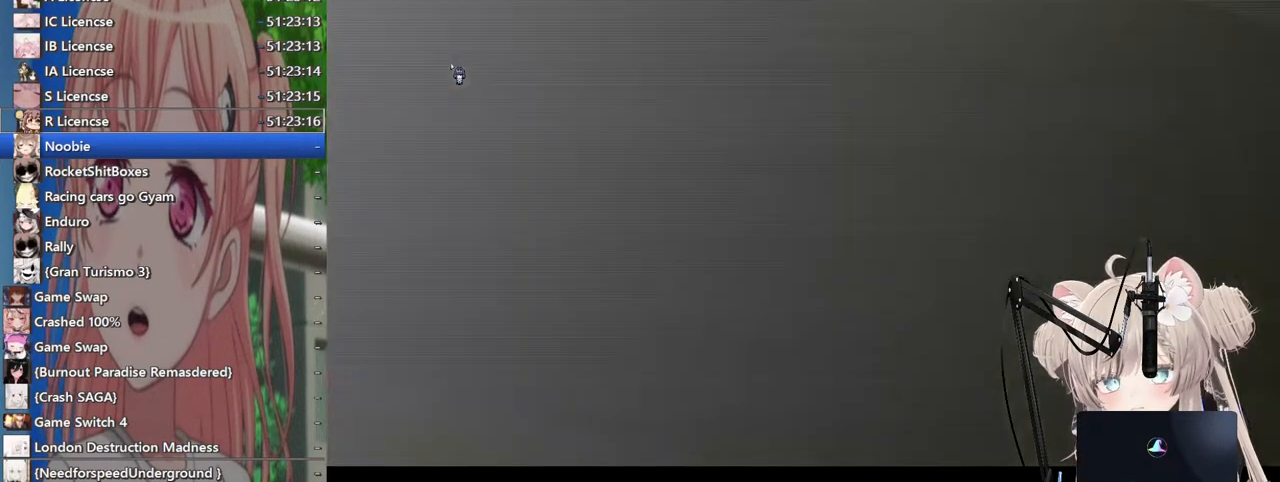
{"buttons": [], "left_stick": "center", "right_stick": "center", "events": [[117, "CROSS", "up"], [333, "CIRCLE", "down"], [467, "CIRCLE", "up"]]}
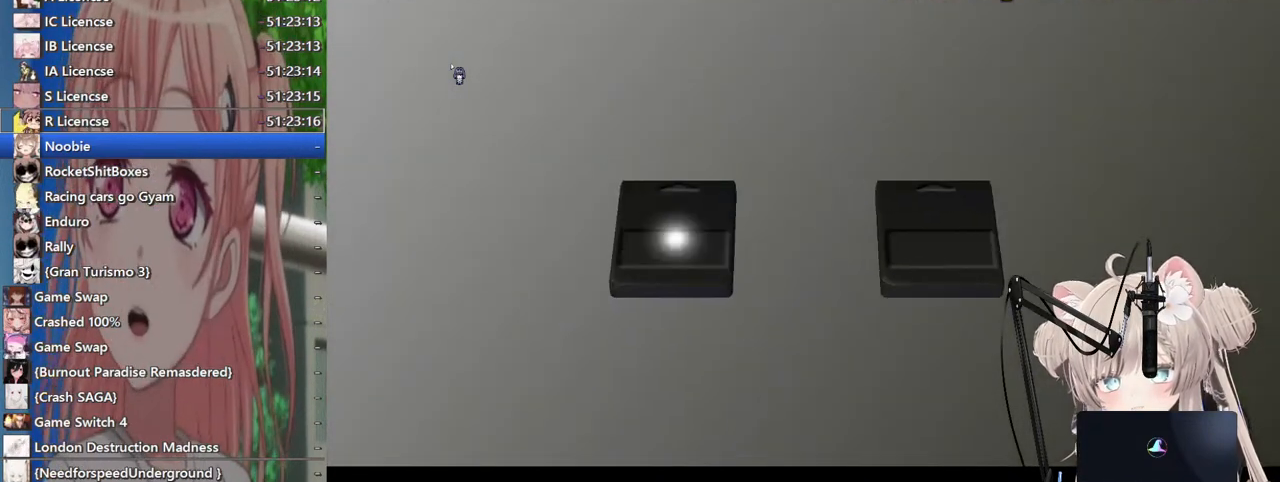
{"buttons": ["CROSS"], "left_stick": "center", "right_stick": "center", "events": [[183, "DPAD_RIGHT", "down"], [267, "DPAD_RIGHT", "up"], [467, "CROSS", "down"]]}
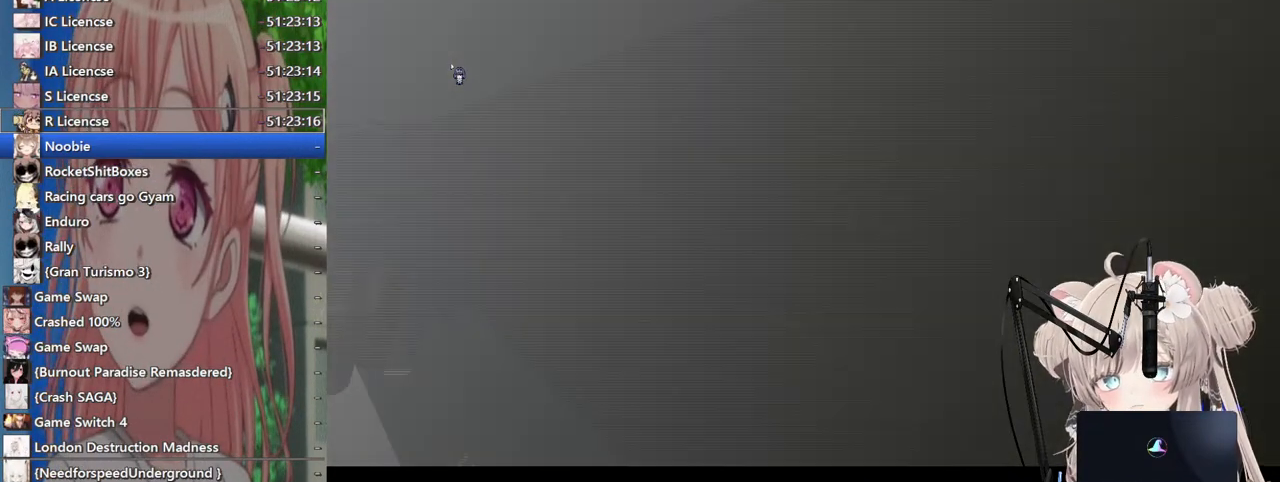
{"buttons": [], "left_stick": "center", "right_stick": "center", "events": [[83, "CROSS", "up"]]}
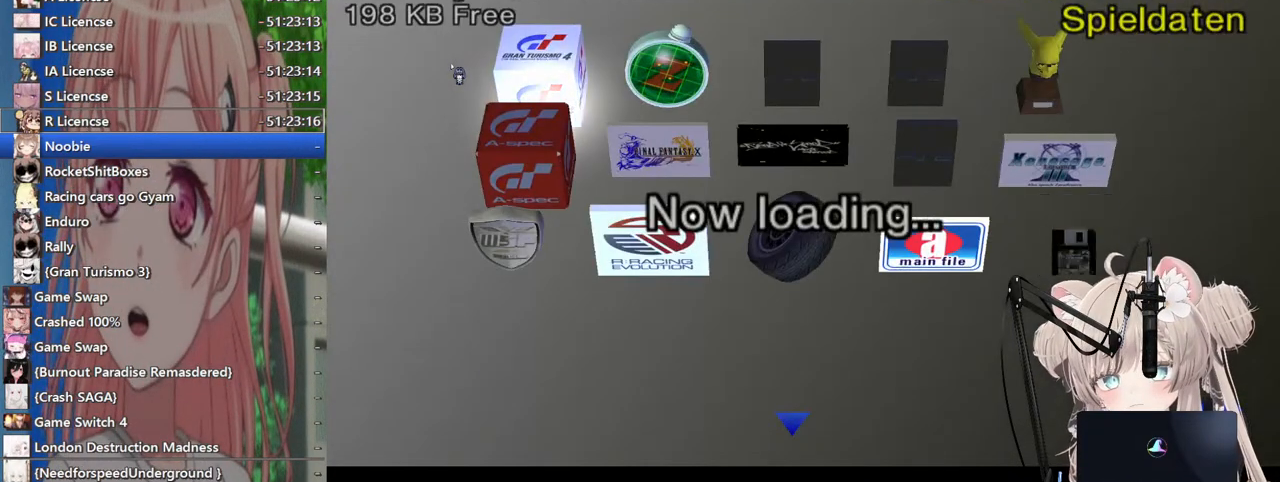
{"buttons": [], "left_stick": "center", "right_stick": "center", "events": [[167, "DPAD_DOWN", "down"], [217, "DPAD_DOWN", "up"]]}
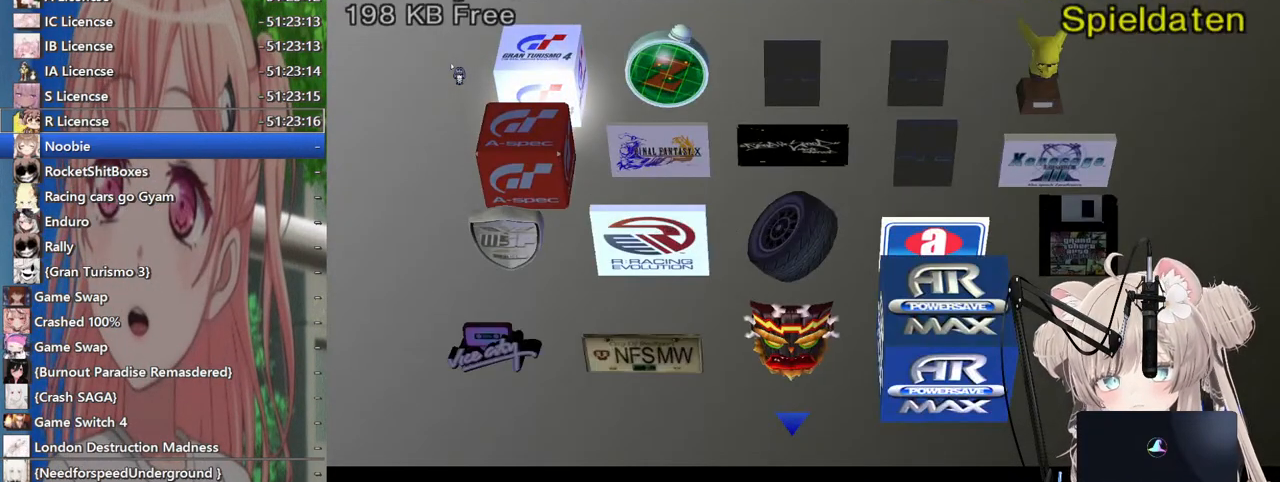
{"buttons": [], "left_stick": "center", "right_stick": "center", "events": []}
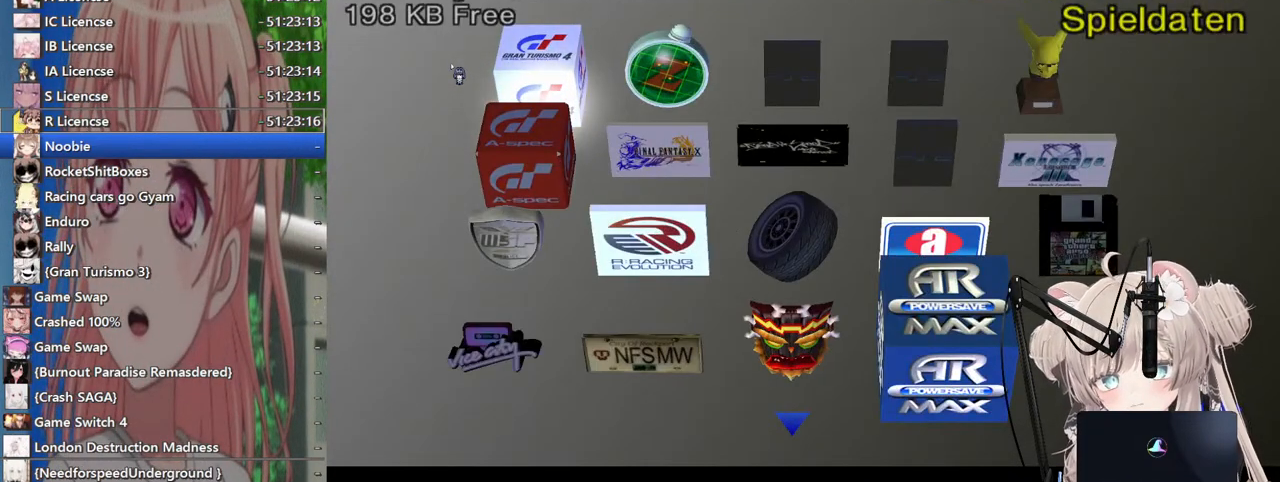
{"buttons": [], "left_stick": "center", "right_stick": "center", "events": []}
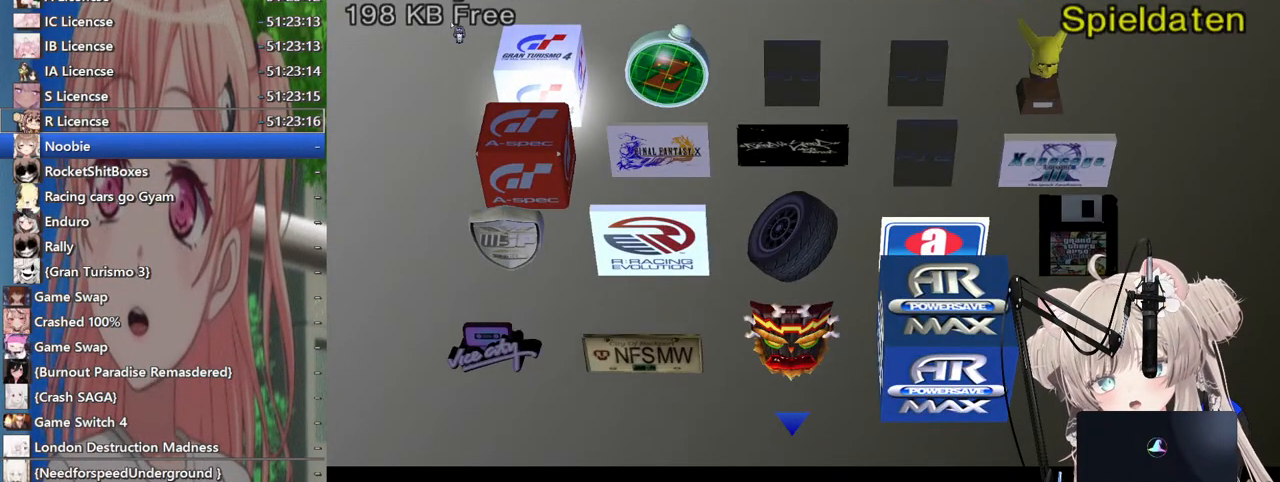
{"buttons": [], "left_stick": "center", "right_stick": "center", "events": []}
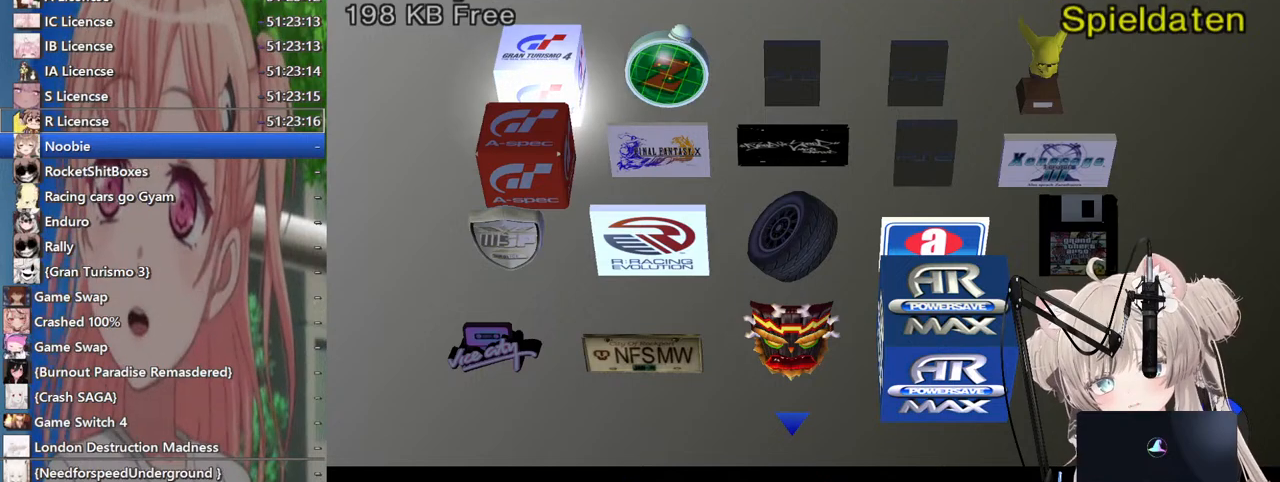
{"buttons": [], "left_stick": "center", "right_stick": "center", "events": []}
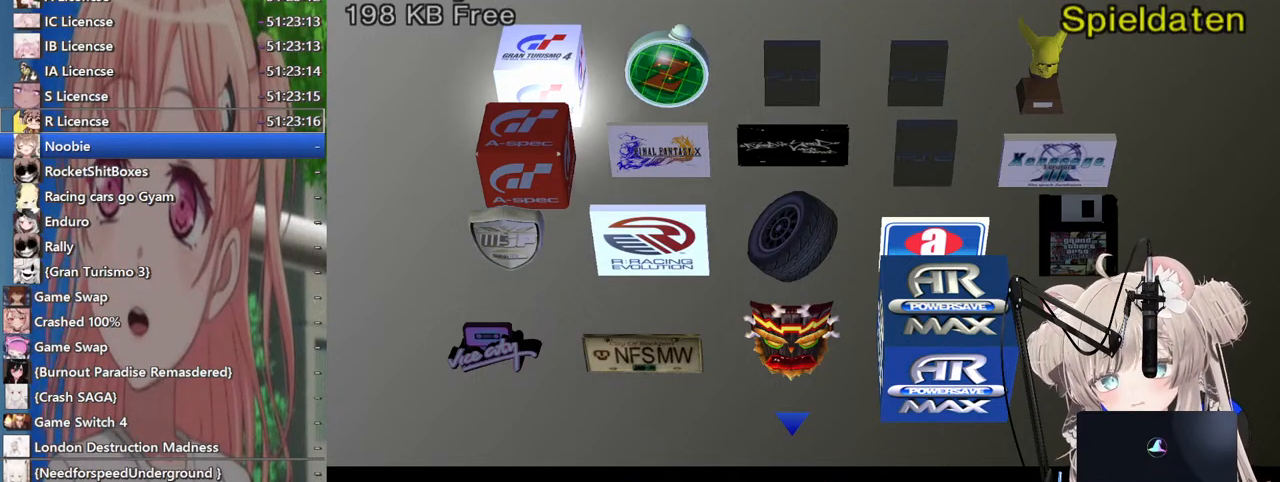
{"buttons": [], "left_stick": "center", "right_stick": "center", "events": []}
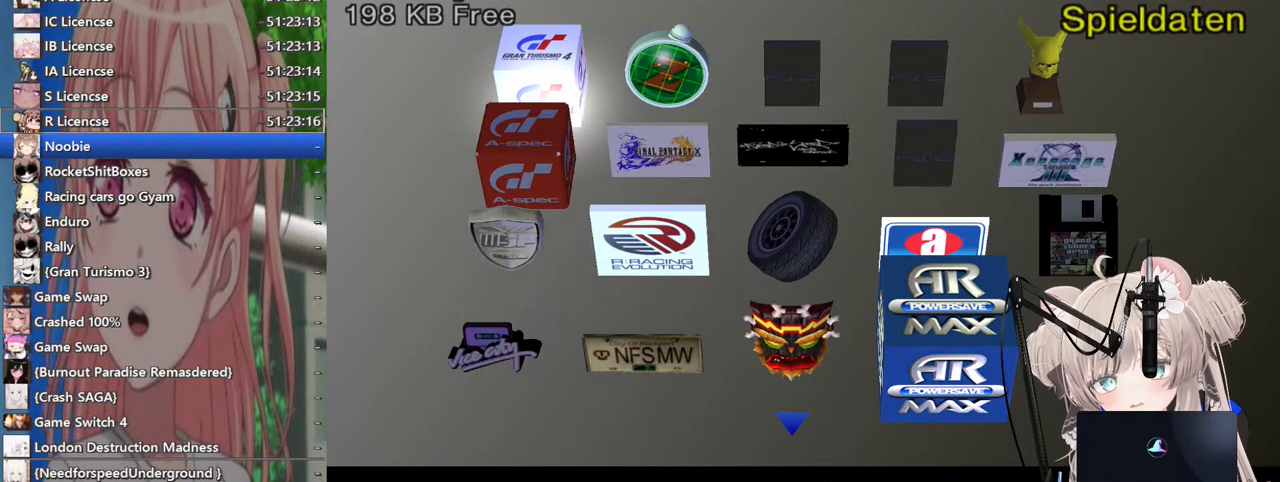
{"buttons": [], "left_stick": "center", "right_stick": "center", "events": []}
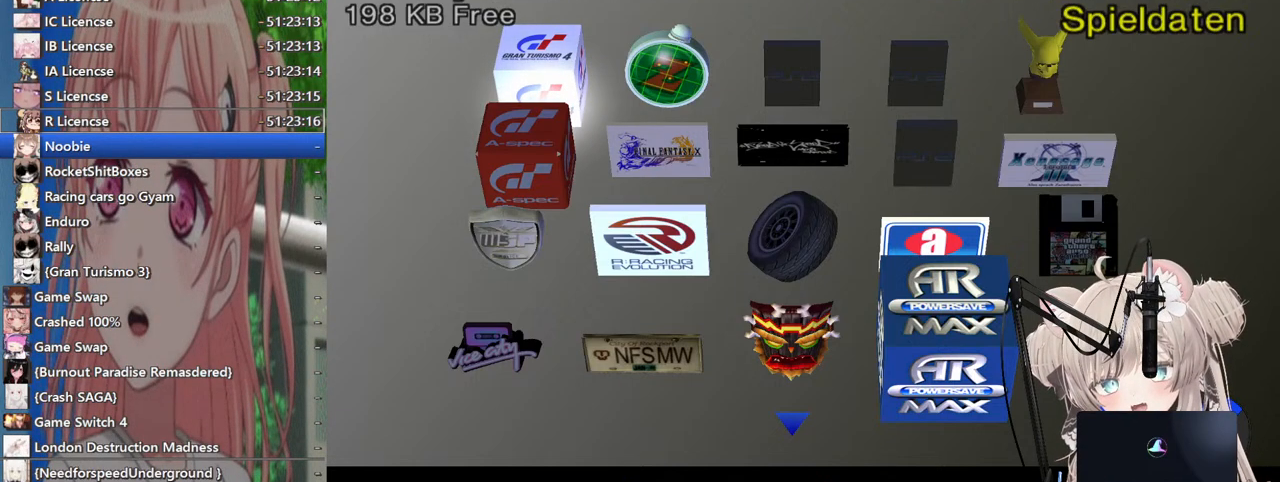
{"buttons": [], "left_stick": "center", "right_stick": "center", "events": []}
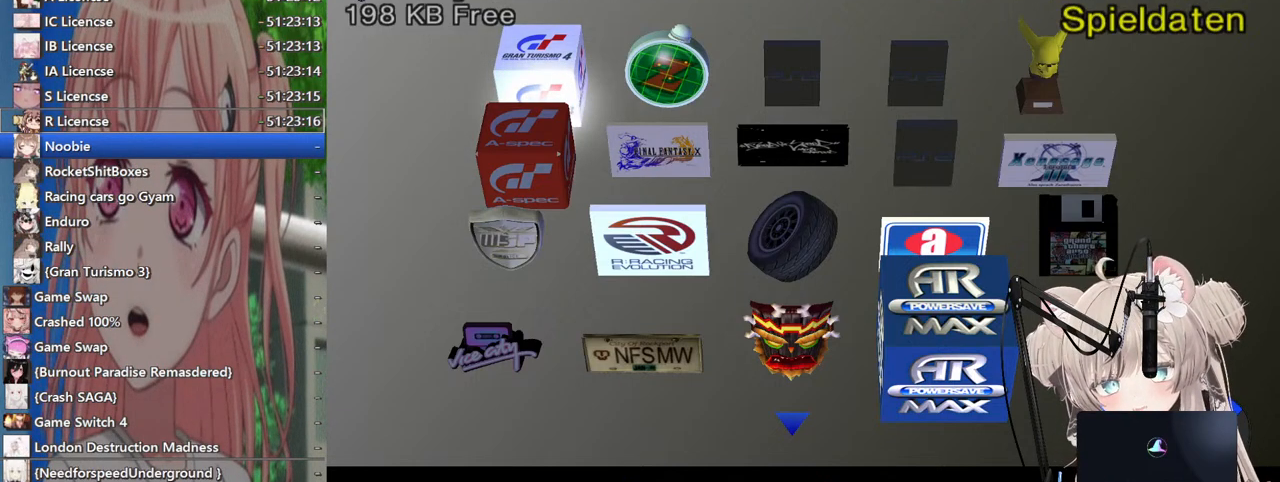
{"buttons": [], "left_stick": "center", "right_stick": "center", "events": [[83, "CIRCLE", "down"], [217, "CIRCLE", "up"]]}
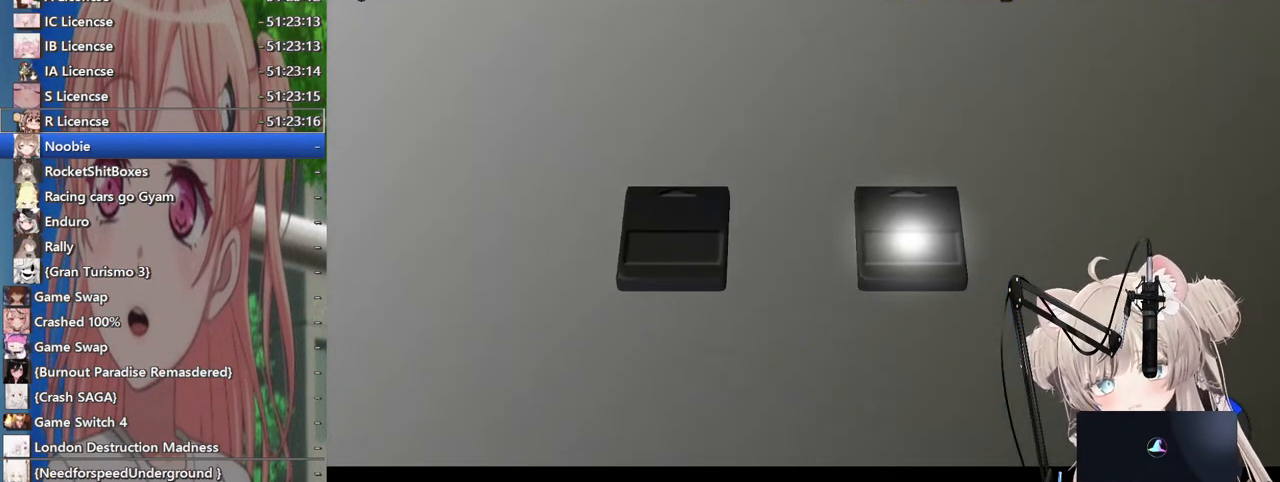
{"buttons": [], "left_stick": "center", "right_stick": "center", "events": [[83, "DPAD_LEFT", "down"], [133, "DPAD_LEFT", "up"], [300, "CROSS", "down"], [383, "CROSS", "up"]]}
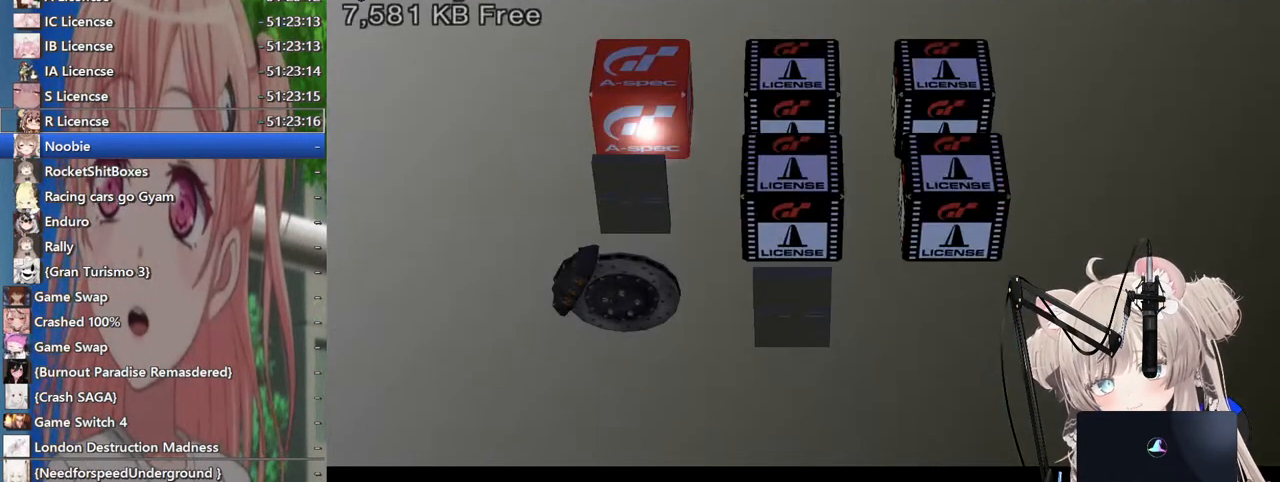
{"buttons": [], "left_stick": "center", "right_stick": "center", "events": []}
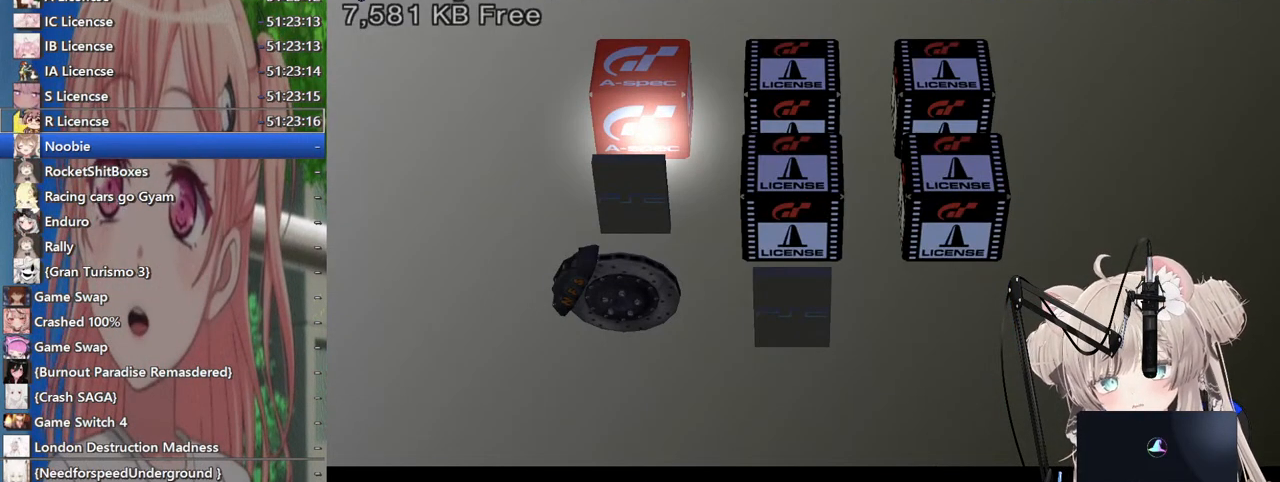
{"buttons": ["CIRCLE"], "left_stick": "center", "right_stick": "center", "events": [[500, "CIRCLE", "down"]]}
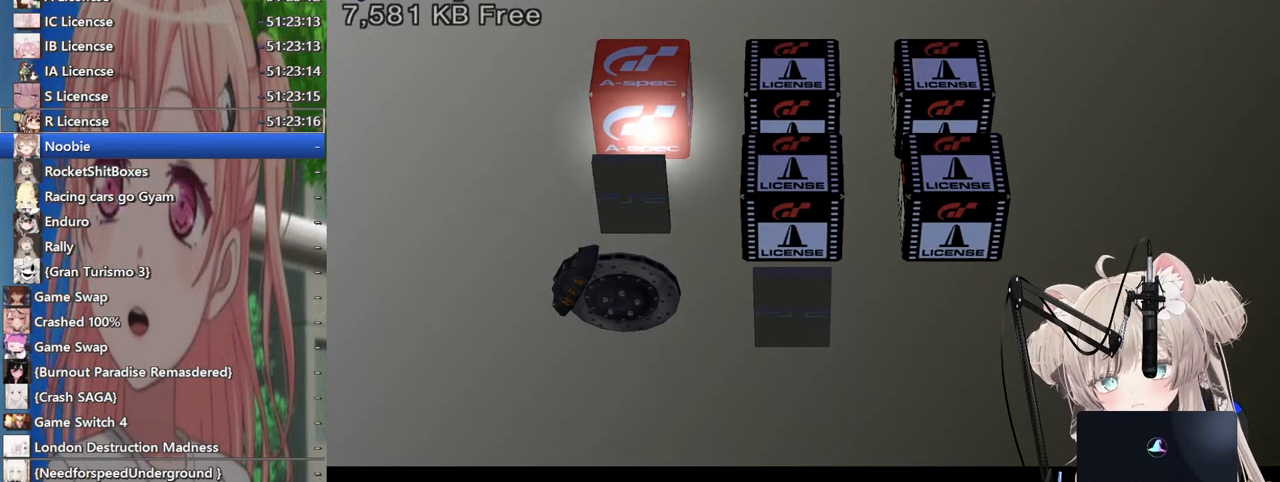
{"buttons": [], "left_stick": "center", "right_stick": "center", "events": [[83, "CIRCLE", "up"]]}